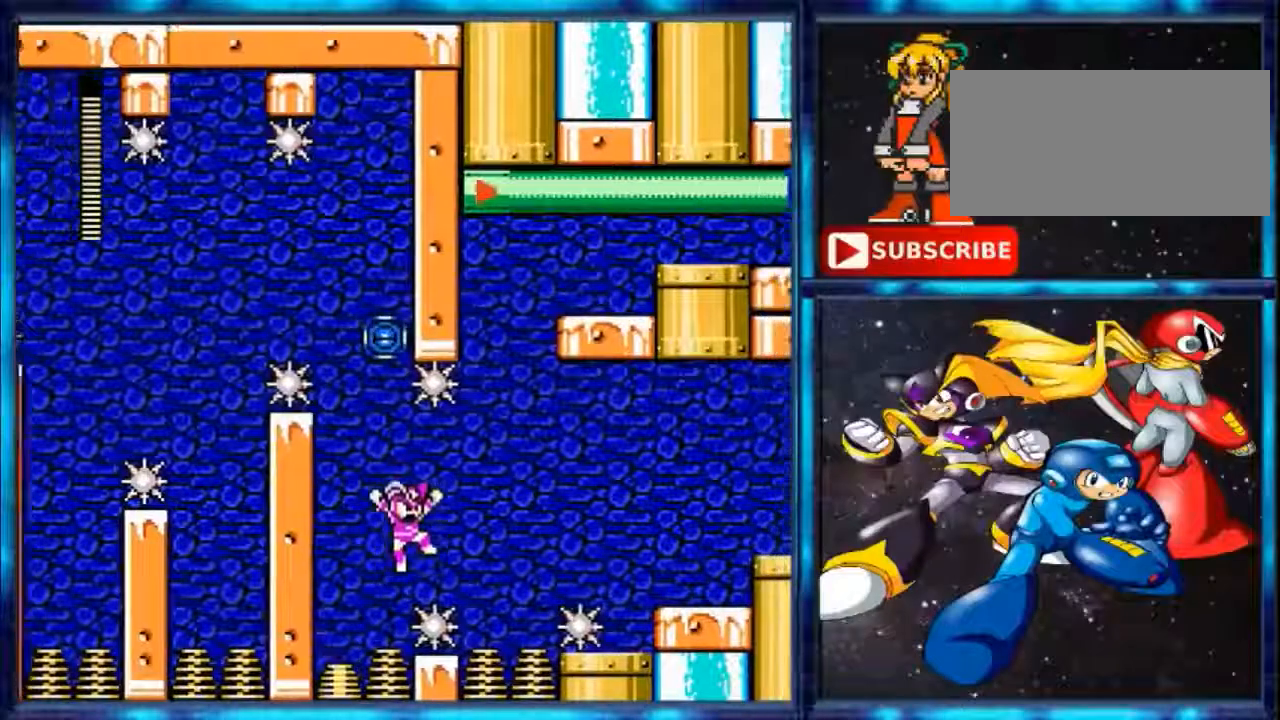
Gameplay with a controller (Nintendo layout); each line is a JSON object with the inputs held at the frame after it. "events" lists button and stick changes between this image and that frame as [ms after this image, input, new state], when the widget could be followed in between. Not read: L3 R3.
{"buttons": ["DPAD_RIGHT"], "events": []}
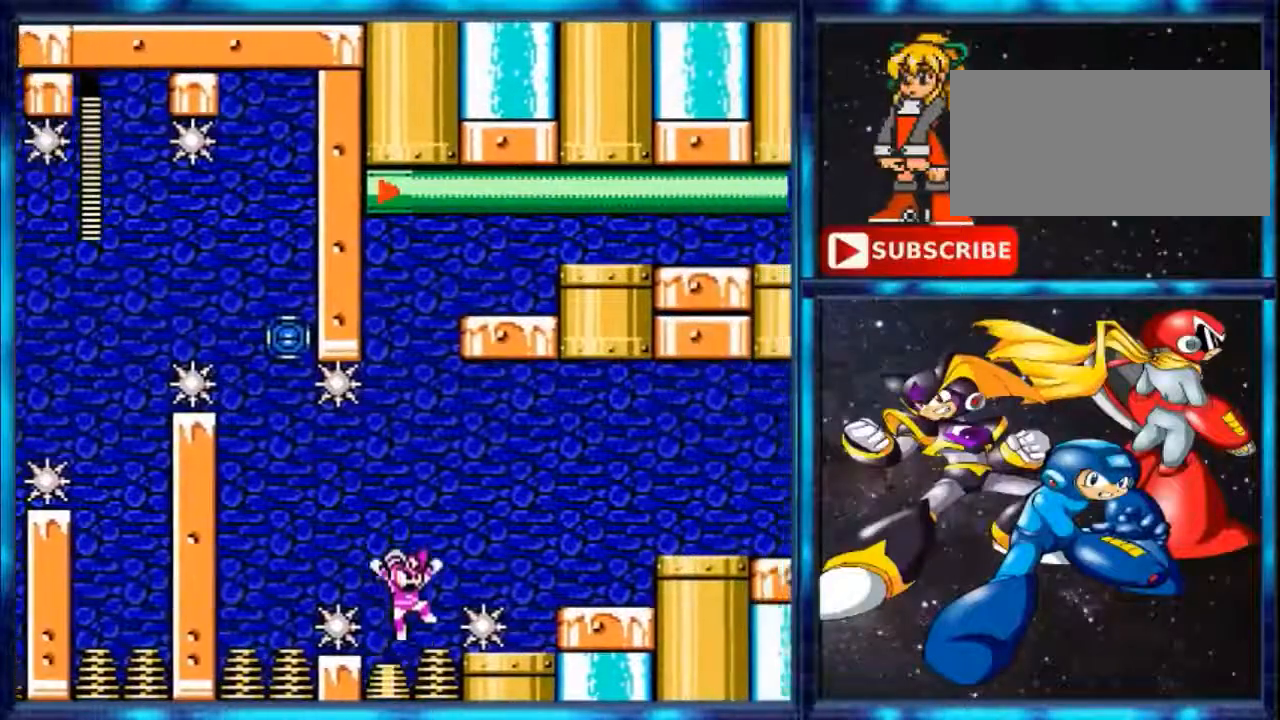
{"buttons": ["DPAD_RIGHT"], "events": [[134, "DPAD_RIGHT", "up"], [501, "DPAD_RIGHT", "down"]]}
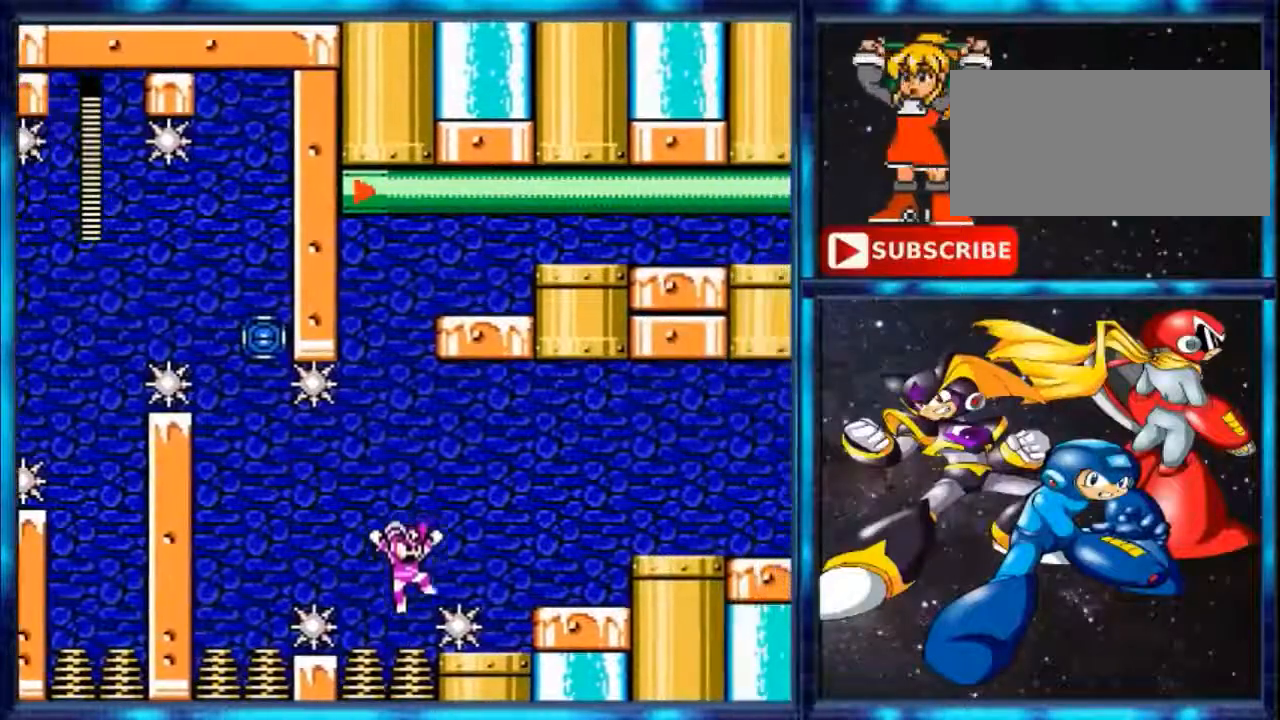
{"buttons": [], "events": [[33, "DPAD_RIGHT", "up"]]}
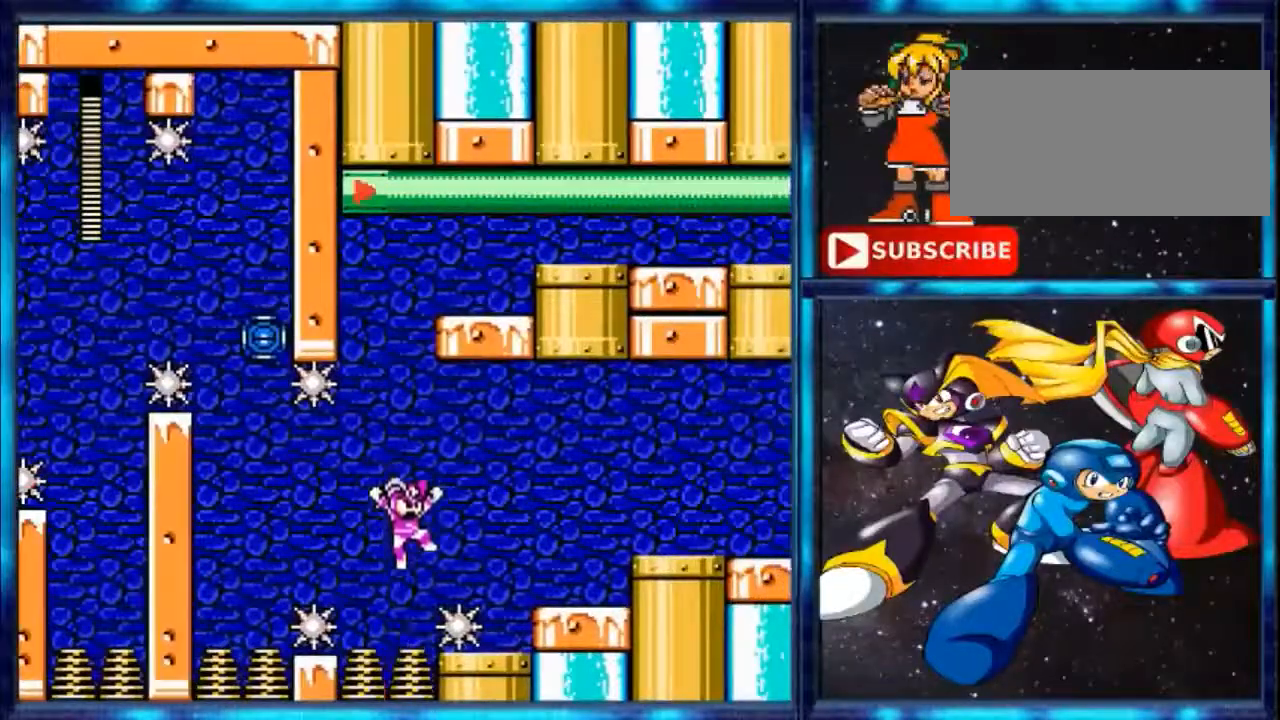
{"buttons": [], "events": []}
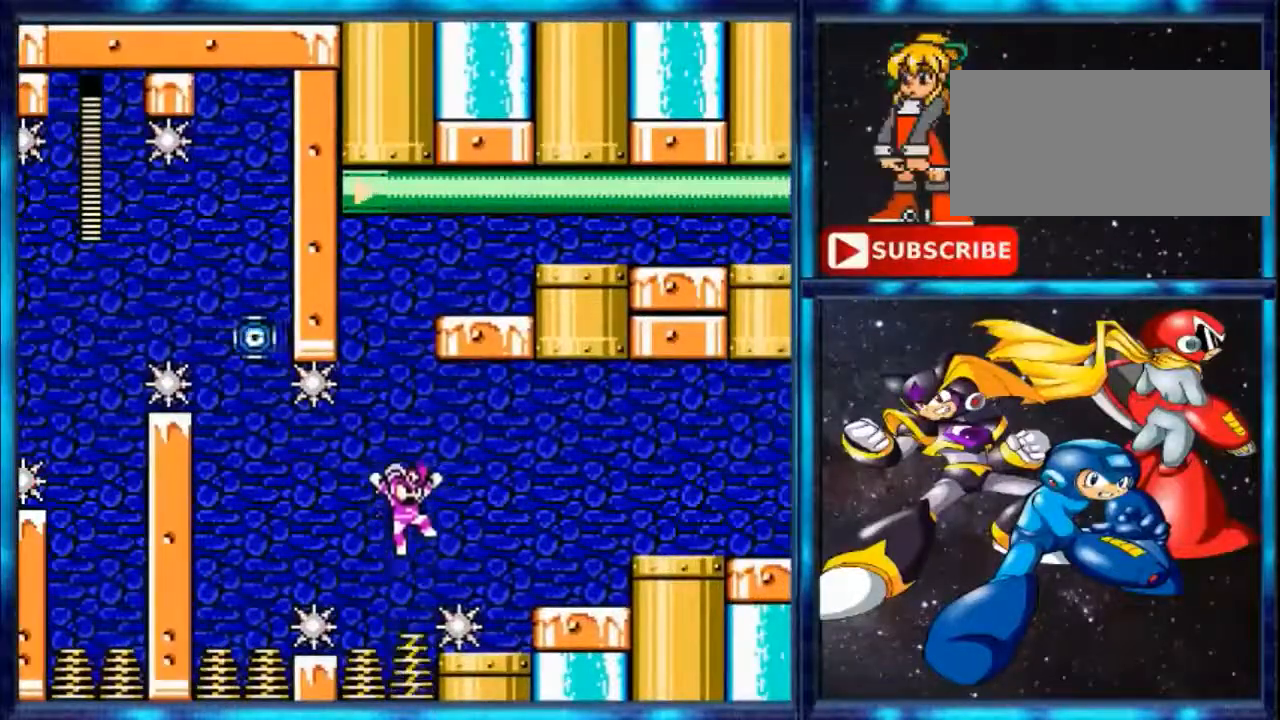
{"buttons": ["DPAD_RIGHT"], "events": [[400, "DPAD_RIGHT", "down"]]}
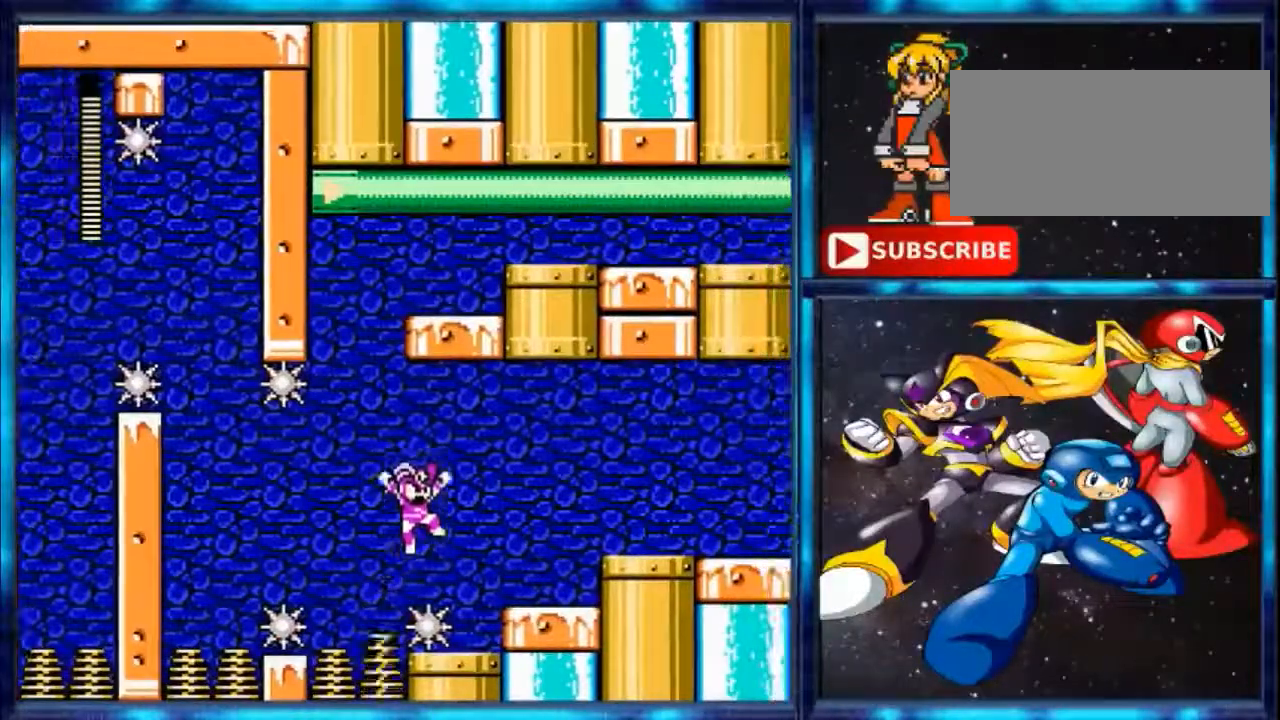
{"buttons": ["A", "DPAD_RIGHT"], "events": [[501, "A", "down"]]}
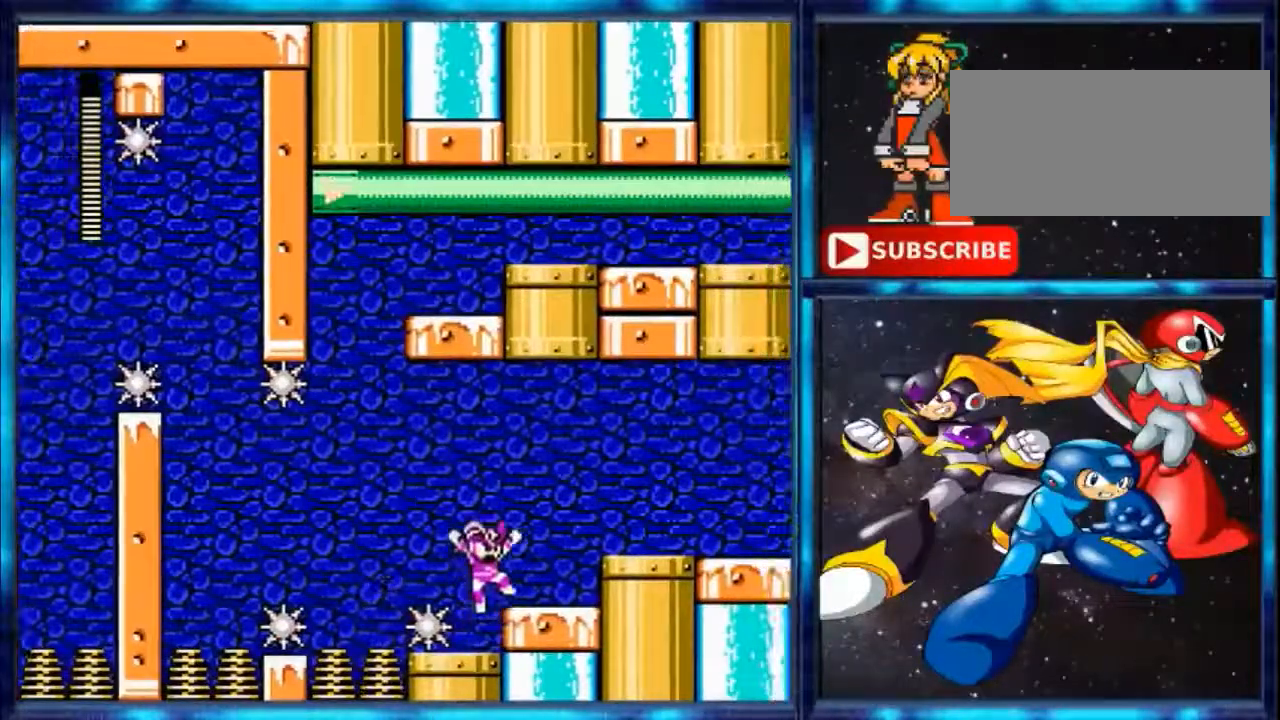
{"buttons": ["A", "DPAD_RIGHT"], "events": [[200, "A", "up"], [500, "A", "down"]]}
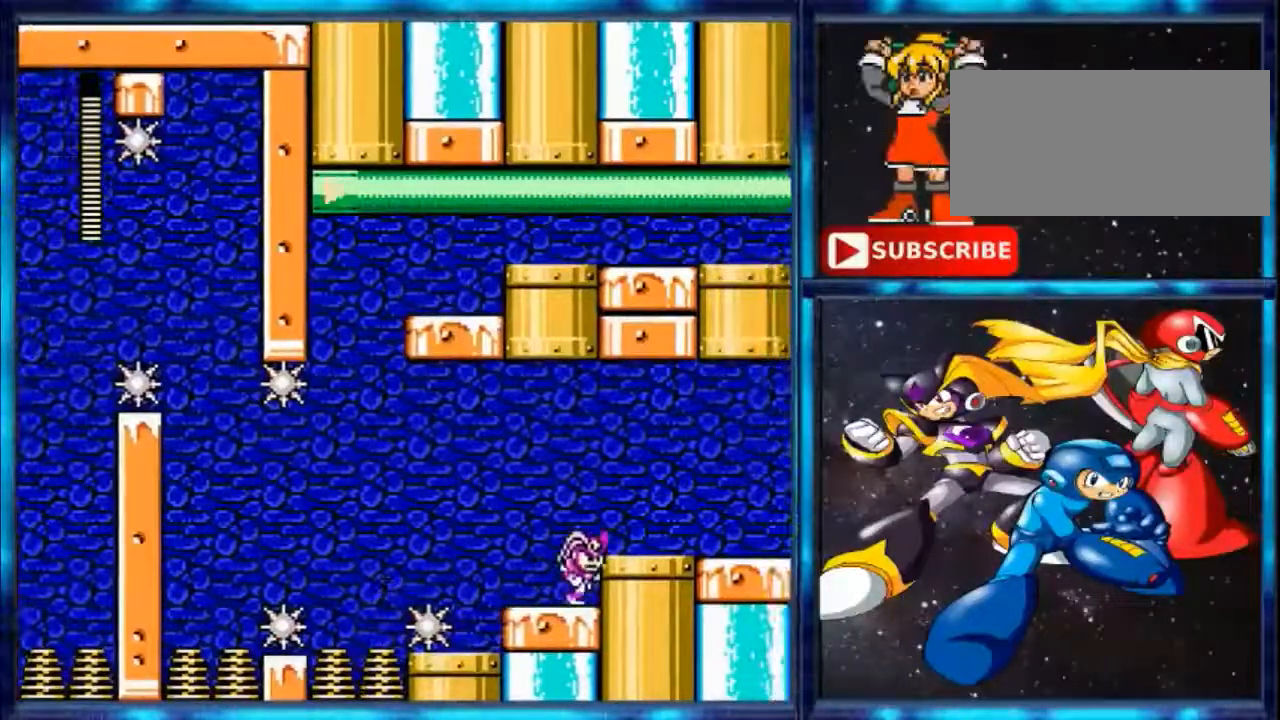
{"buttons": ["A", "DPAD_RIGHT"], "events": [[200, "A", "up"], [367, "A", "down"]]}
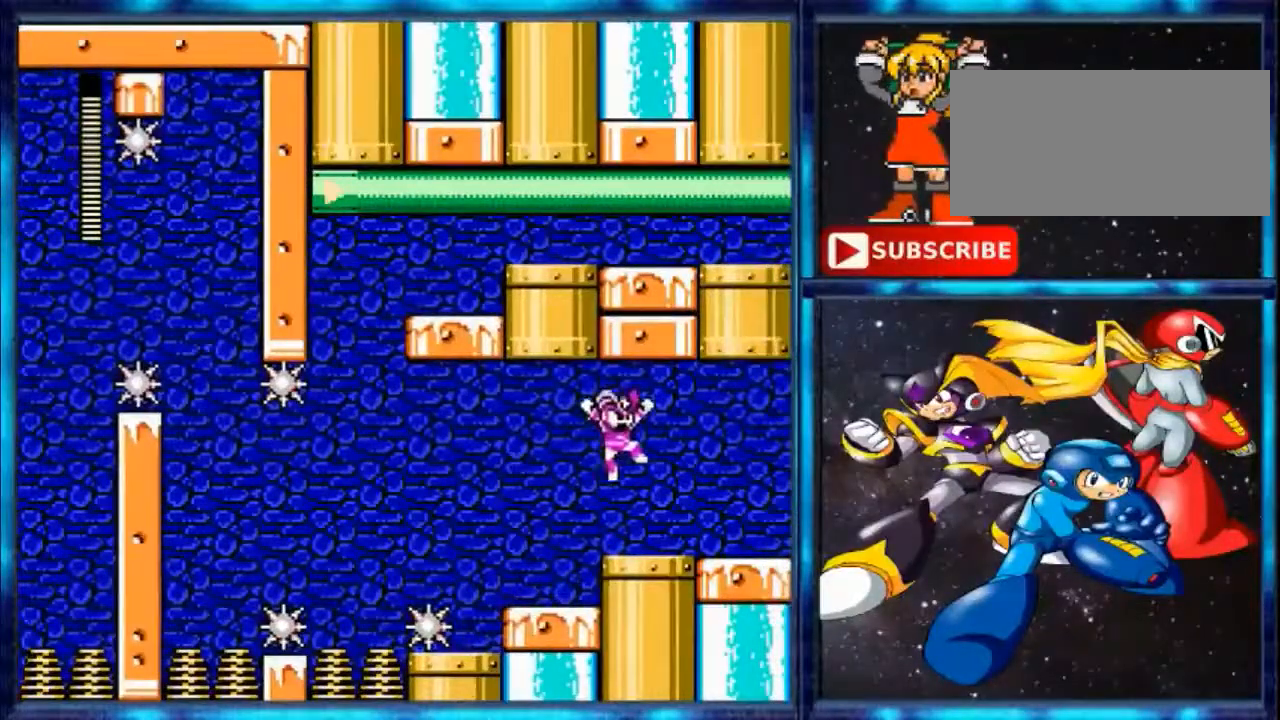
{"buttons": ["DPAD_RIGHT"], "events": [[133, "A", "up"]]}
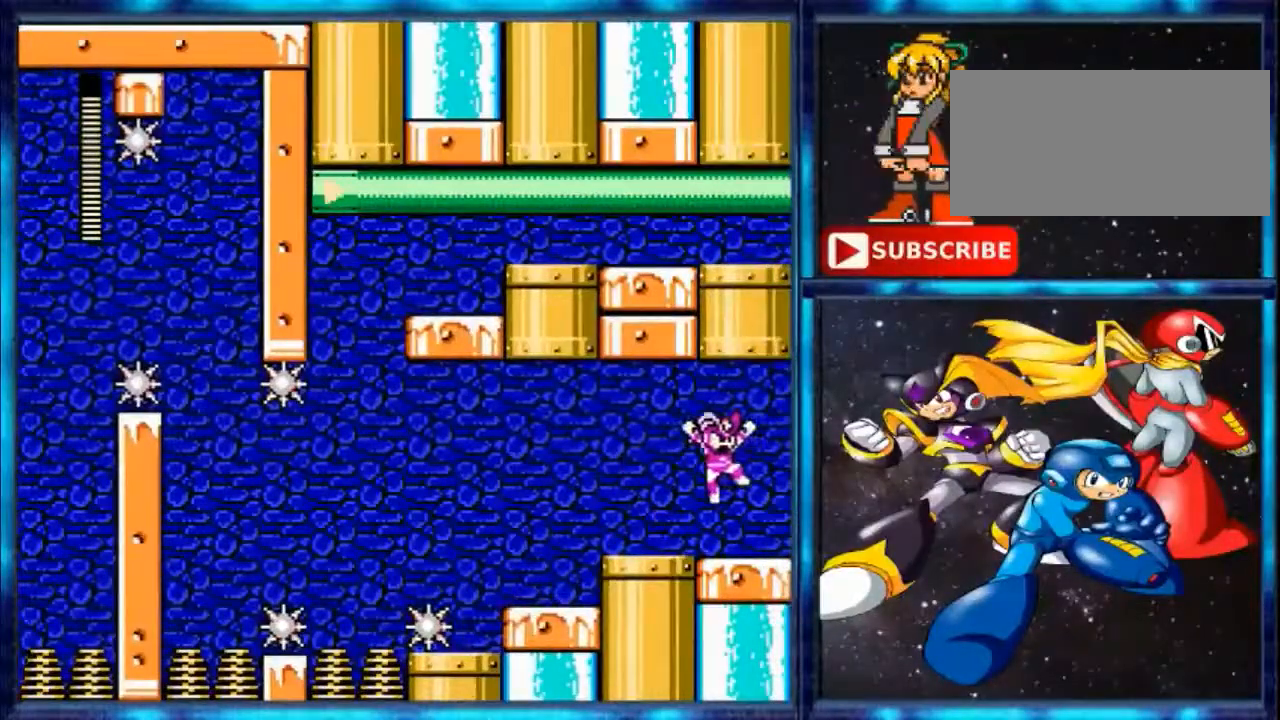
{"buttons": [], "events": [[67, "A", "down"], [200, "A", "up"], [401, "DPAD_RIGHT", "up"]]}
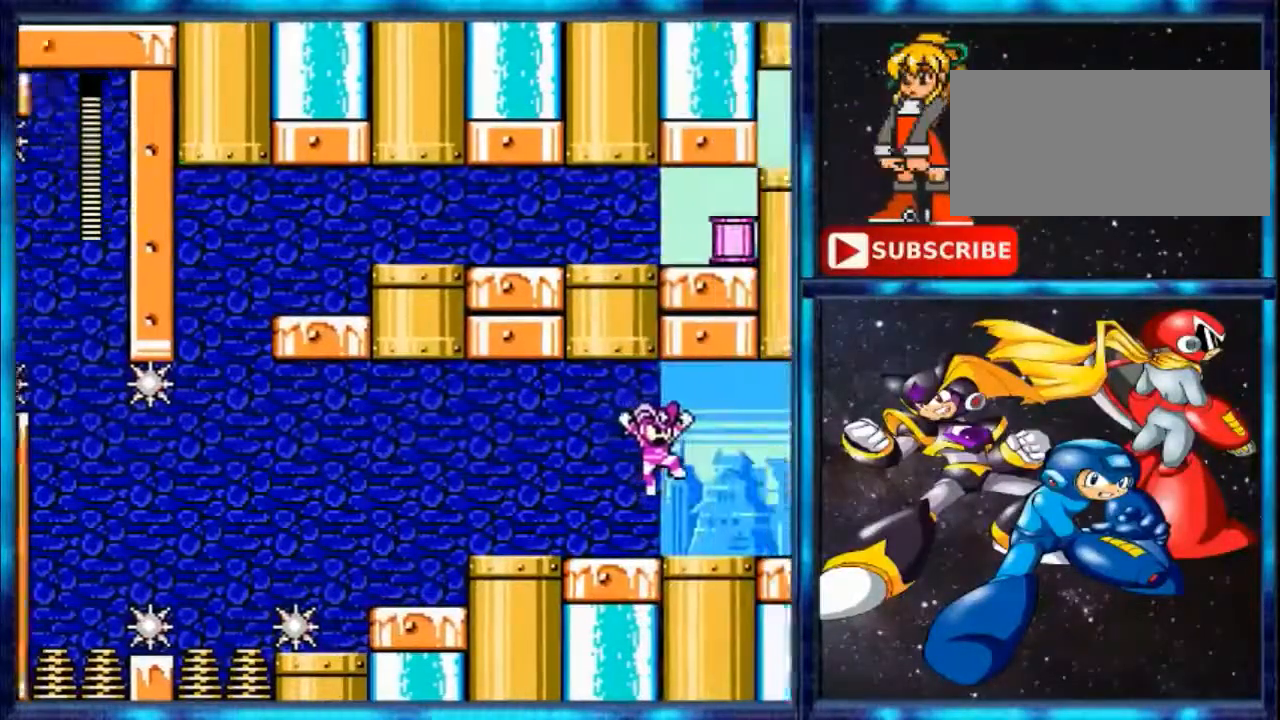
{"buttons": [], "events": []}
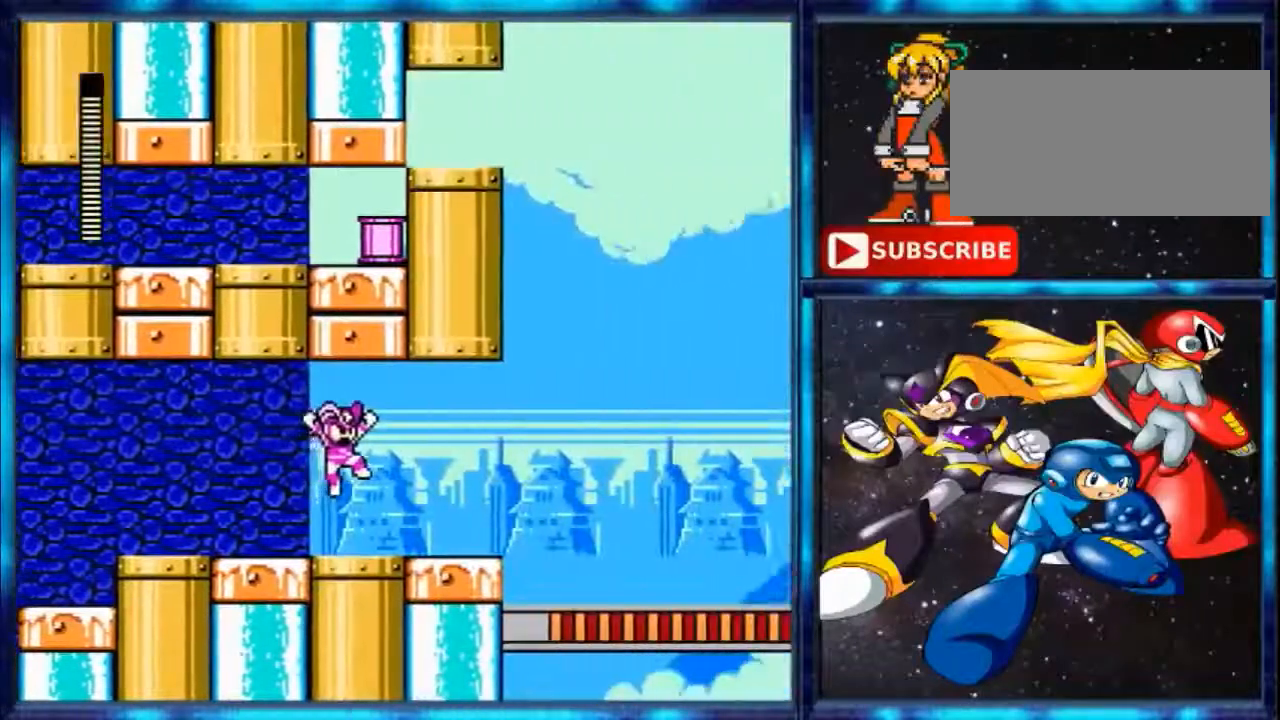
{"buttons": [], "events": []}
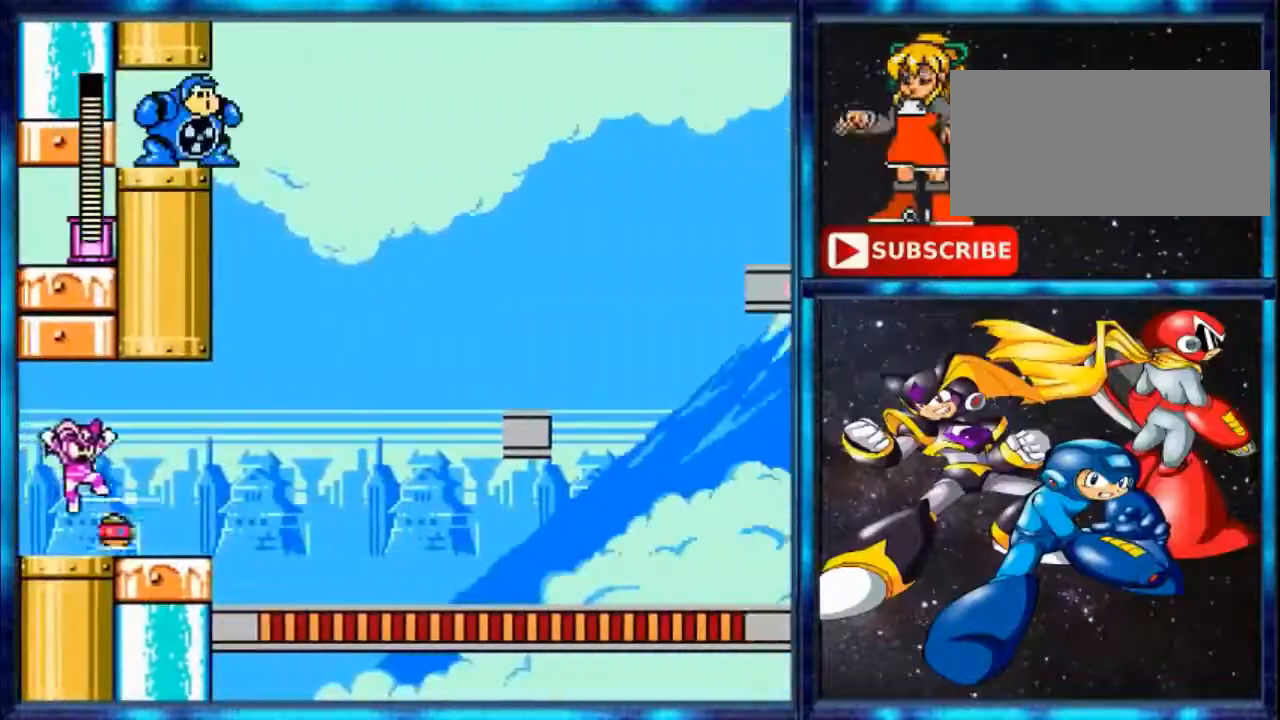
{"buttons": [], "events": []}
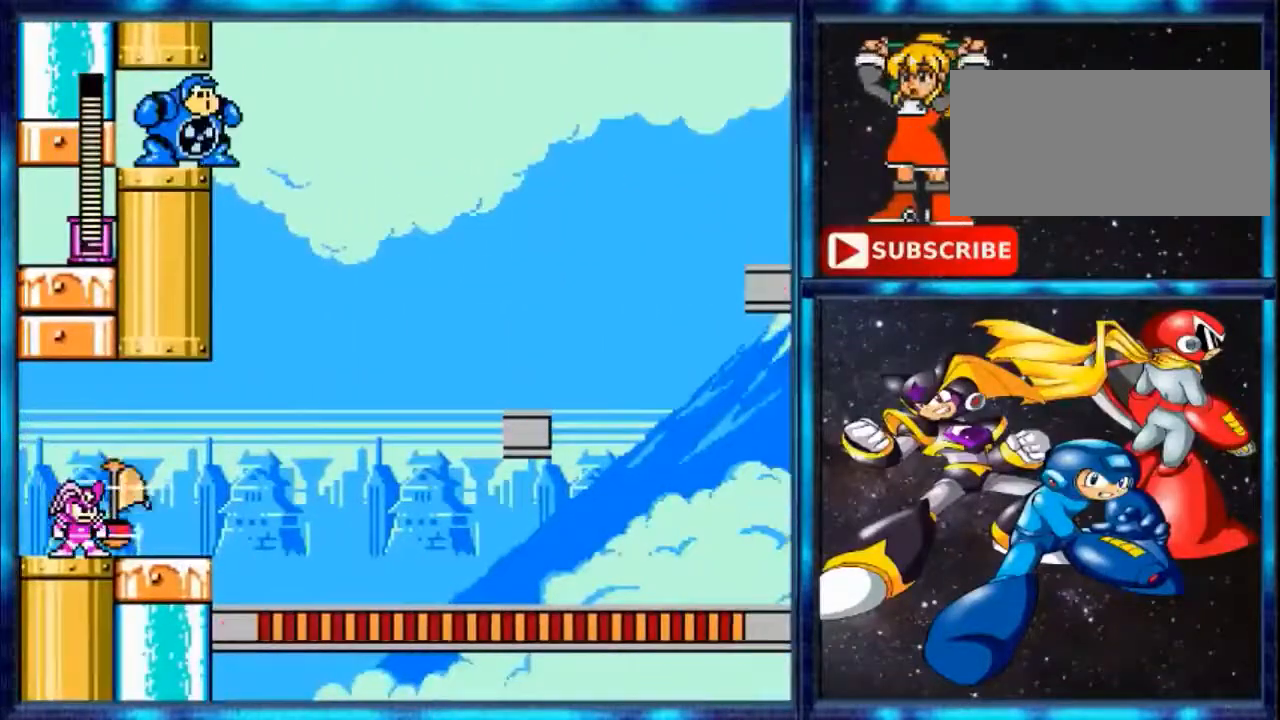
{"buttons": ["DPAD_LEFT"], "events": [[401, "DPAD_LEFT", "down"]]}
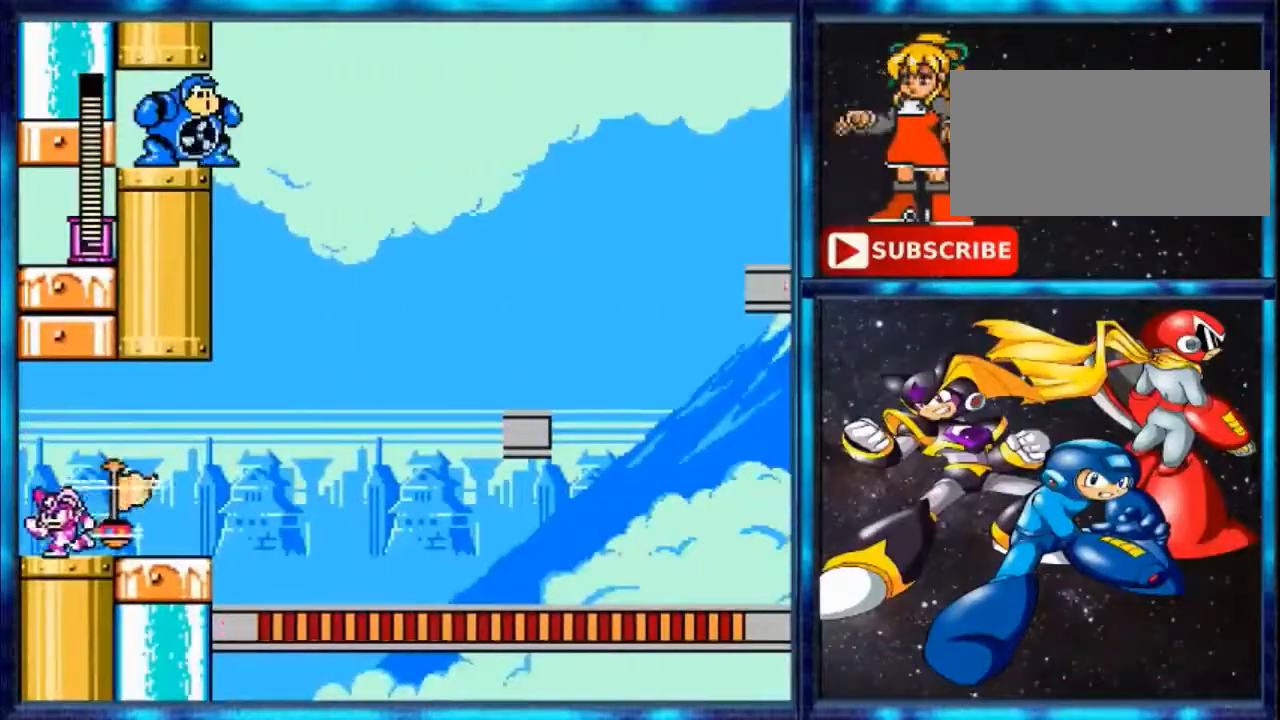
{"buttons": [], "events": [[433, "DPAD_LEFT", "up"]]}
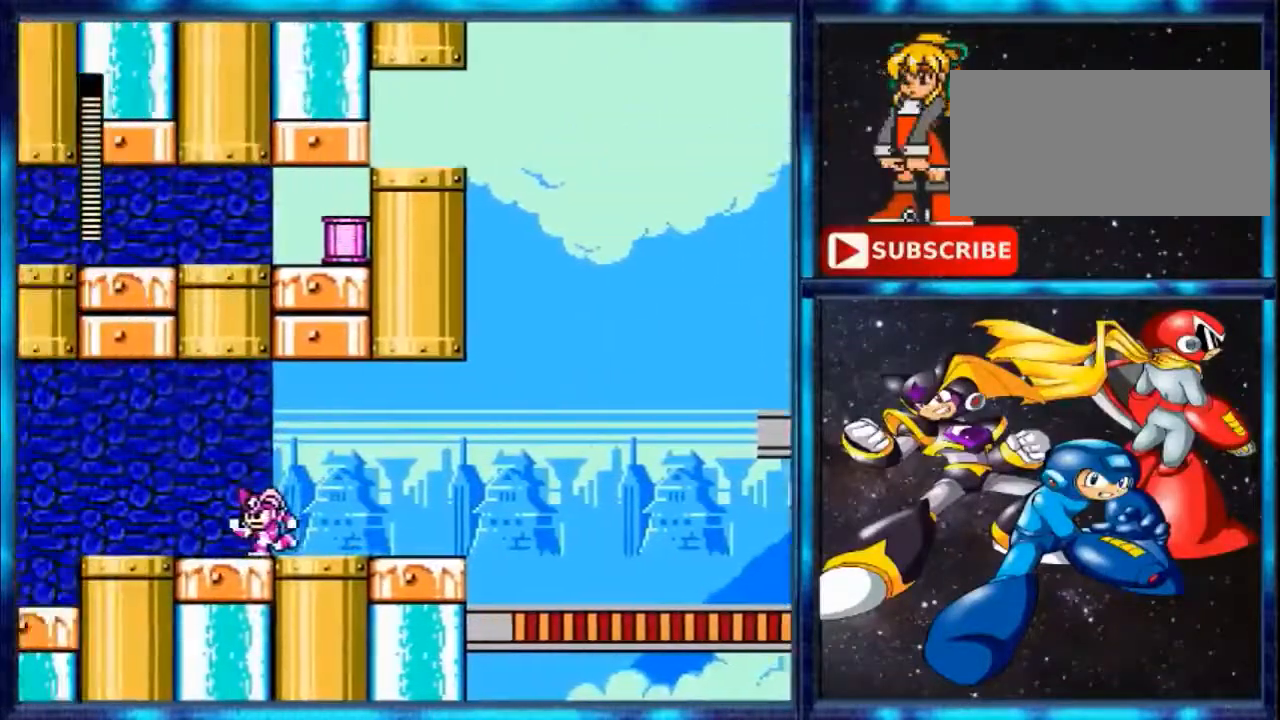
{"buttons": [], "events": []}
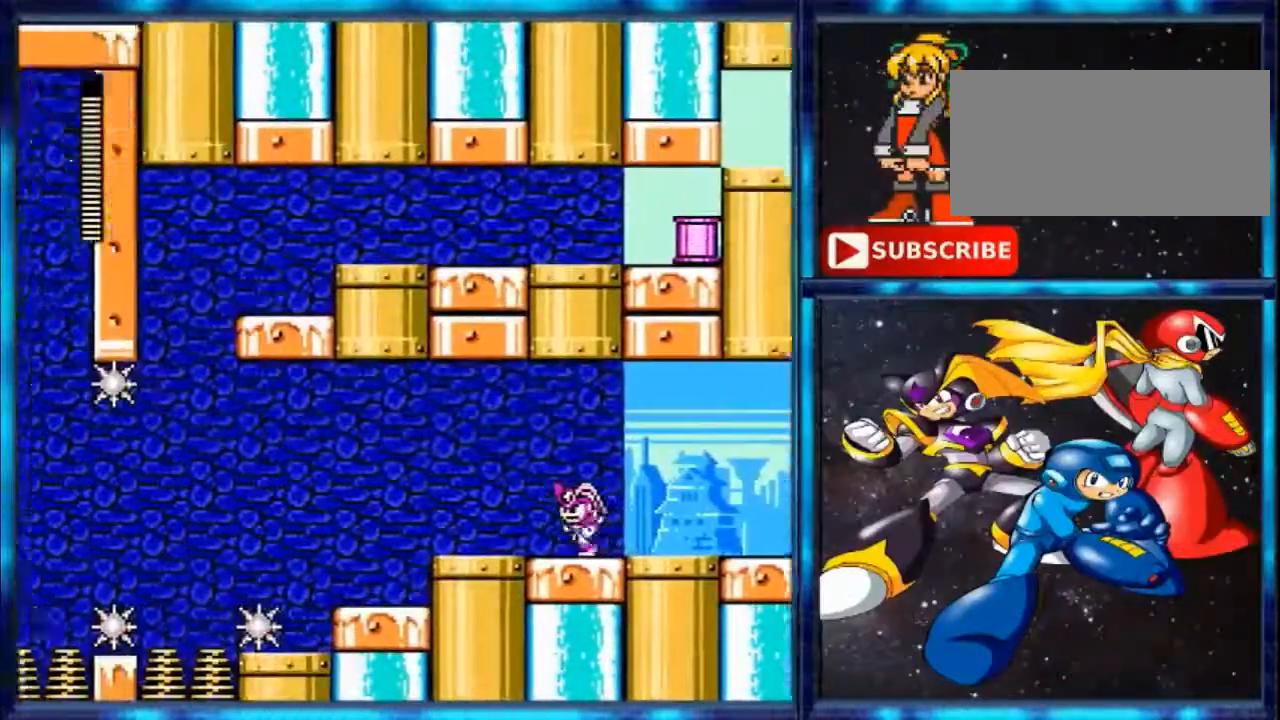
{"buttons": ["Y", "DPAD_LEFT"], "events": [[233, "DPAD_LEFT", "down"], [433, "Y", "down"]]}
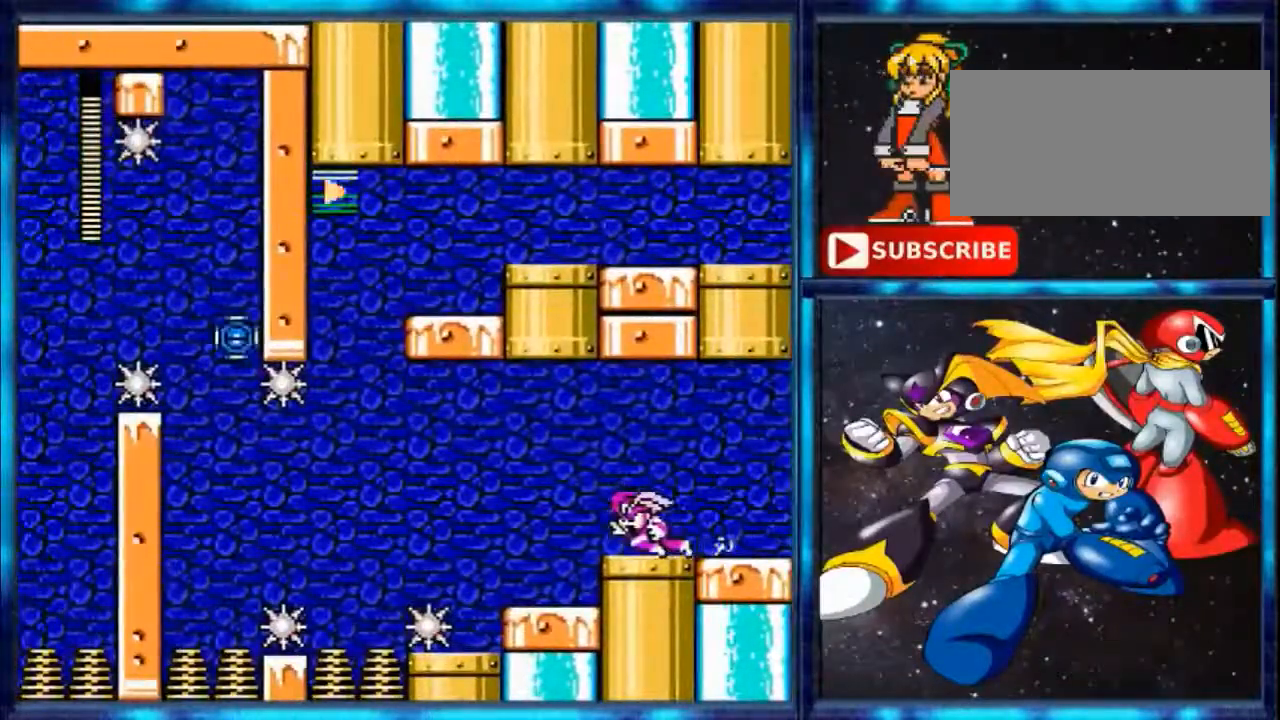
{"buttons": ["DPAD_LEFT"], "events": [[34, "Y", "up"], [100, "Y", "down"], [167, "Y", "up"]]}
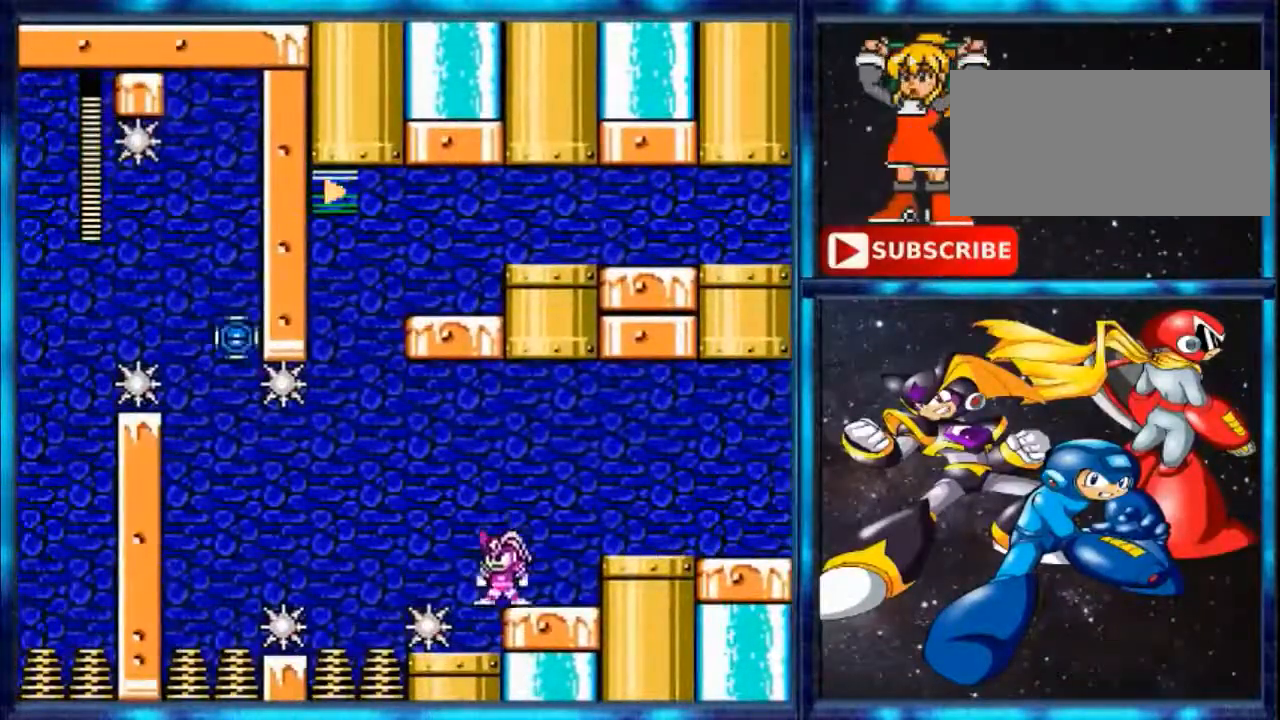
{"buttons": ["A"], "events": [[33, "DPAD_LEFT", "up"], [233, "A", "down"]]}
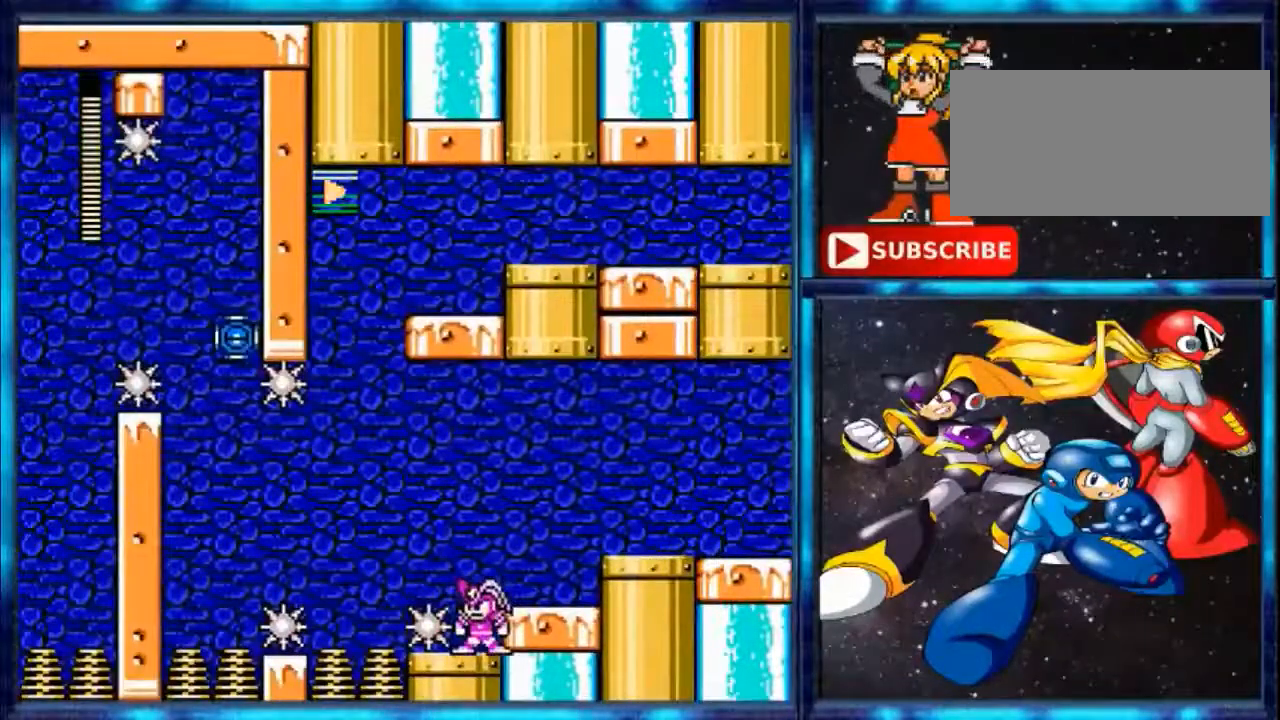
{"buttons": ["A", "DPAD_LEFT"], "events": [[167, "A", "up"], [234, "A", "down"], [367, "DPAD_LEFT", "down"]]}
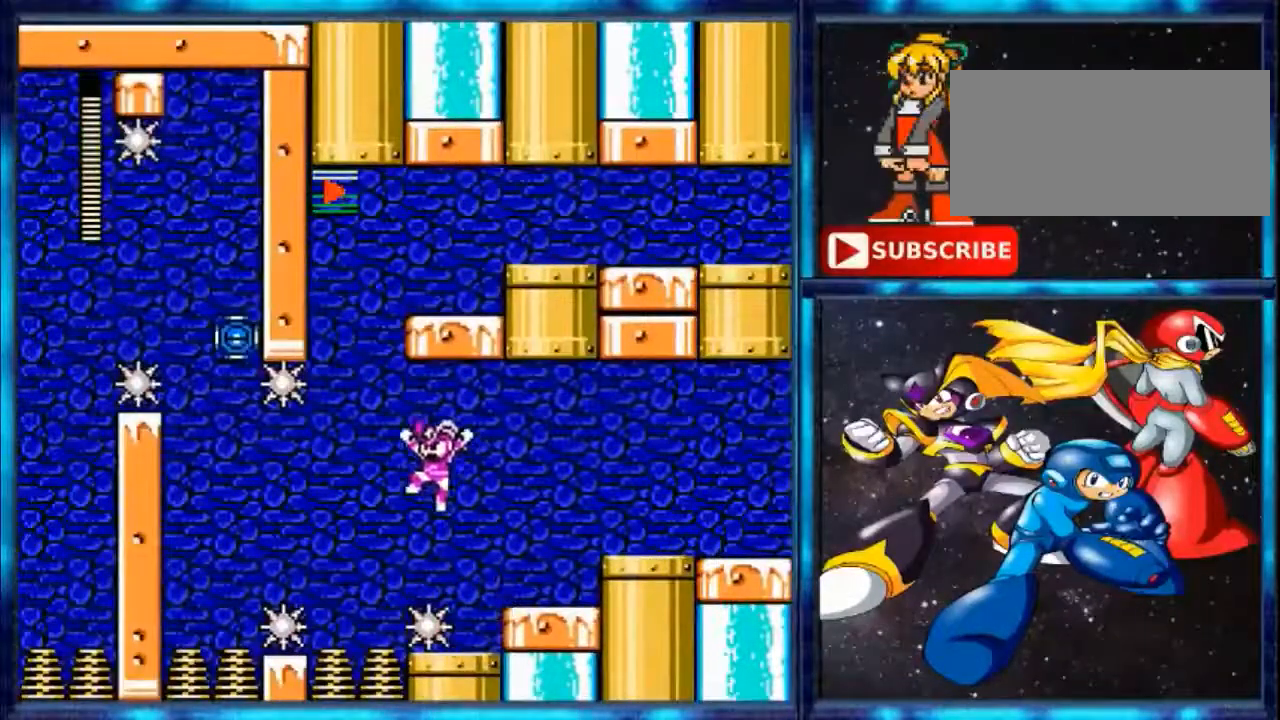
{"buttons": ["A", "DPAD_LEFT"], "events": []}
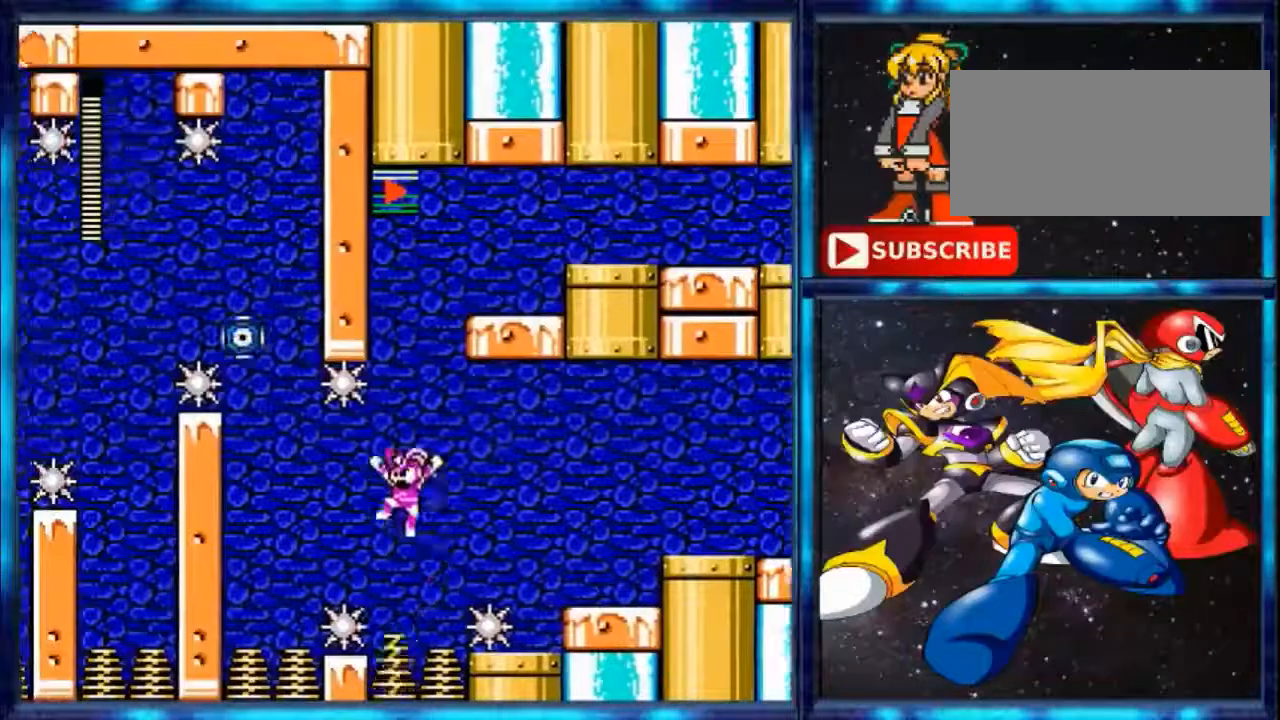
{"buttons": ["A", "DPAD_RIGHT"], "events": [[34, "DPAD_LEFT", "up"], [67, "DPAD_RIGHT", "down"], [167, "DPAD_UP", "down"], [467, "DPAD_UP", "up"]]}
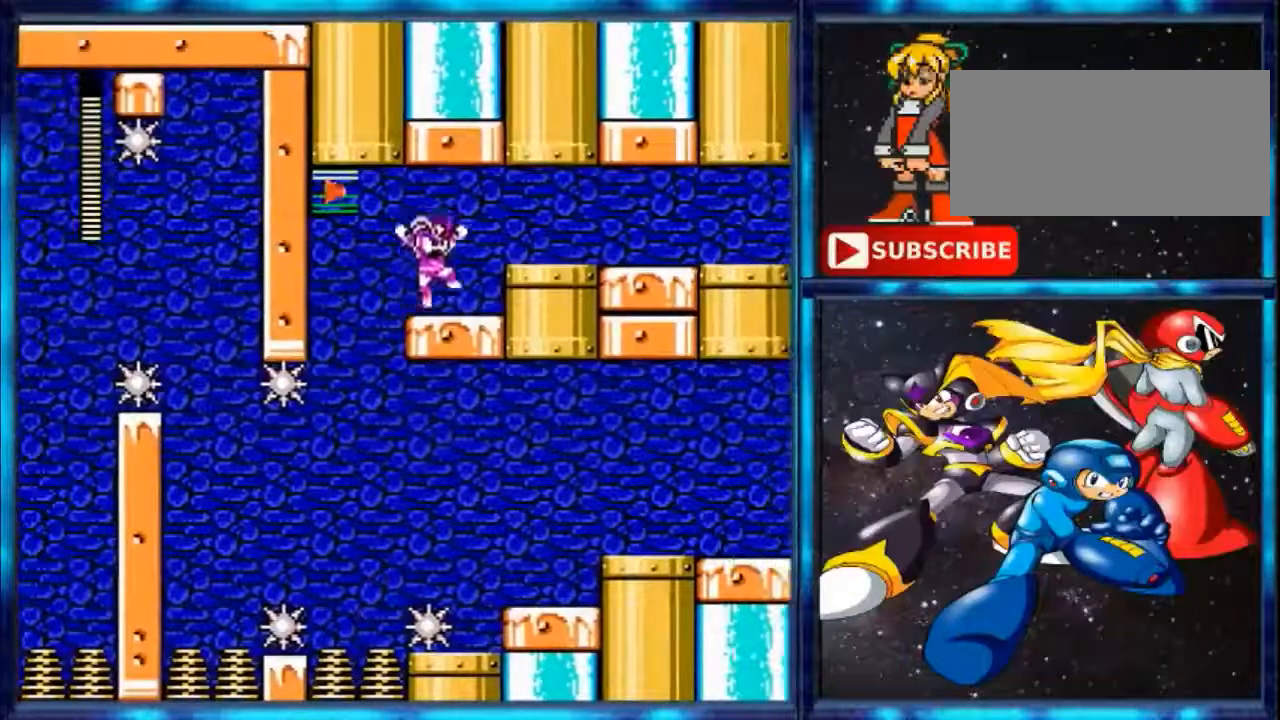
{"buttons": ["DPAD_RIGHT"], "events": [[100, "A", "up"], [233, "A", "down"], [400, "A", "up"]]}
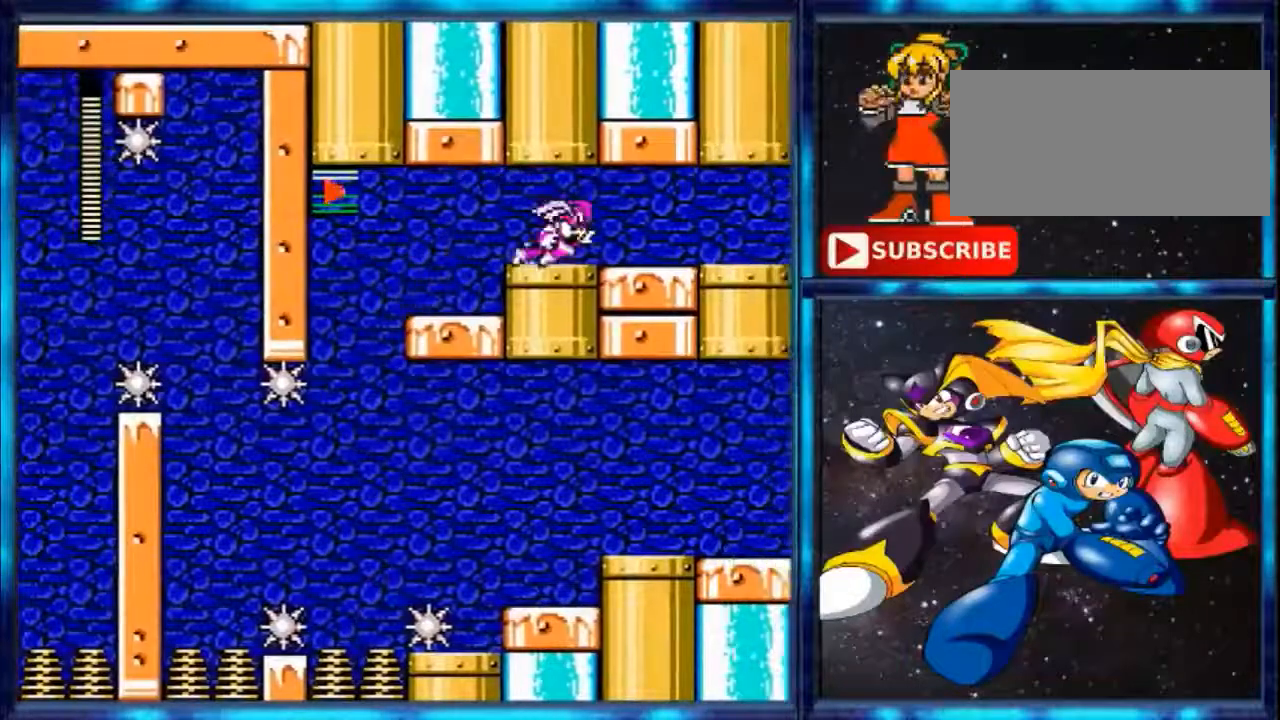
{"buttons": ["DPAD_RIGHT"], "events": [[100, "Y", "down"], [501, "Y", "up"]]}
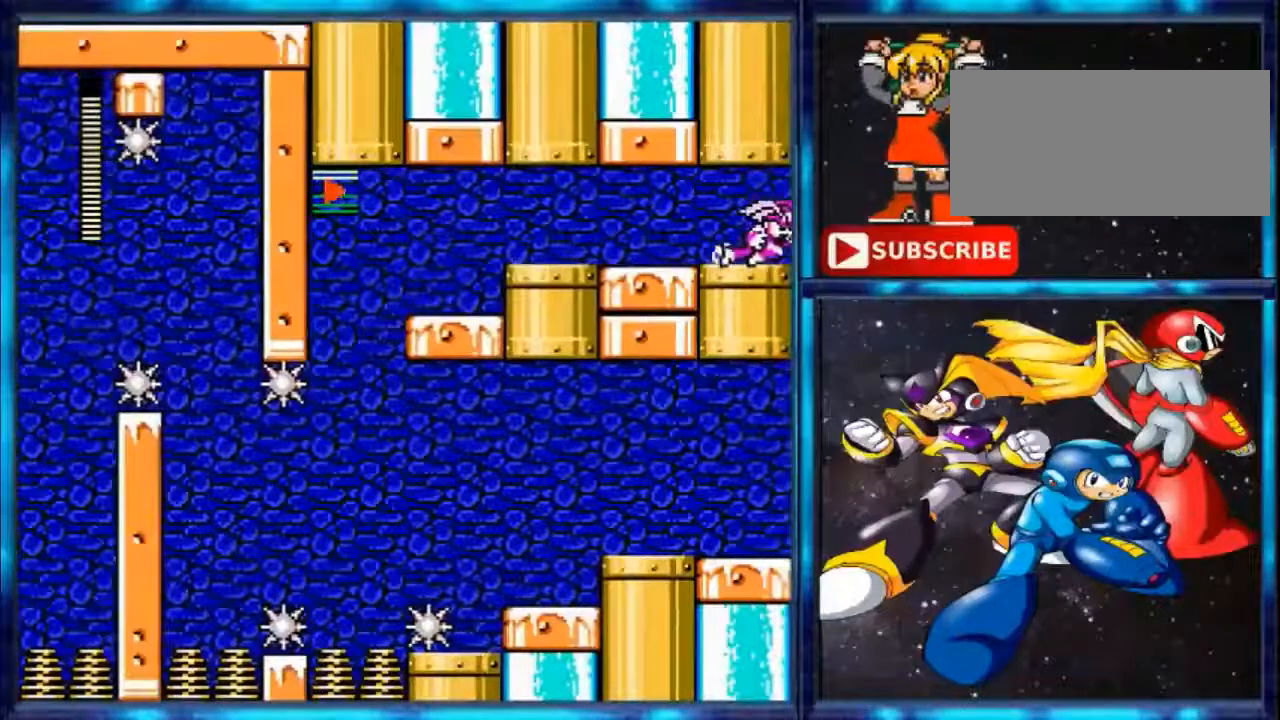
{"buttons": [], "events": [[66, "Y", "down"], [233, "Y", "up"], [300, "DPAD_RIGHT", "up"]]}
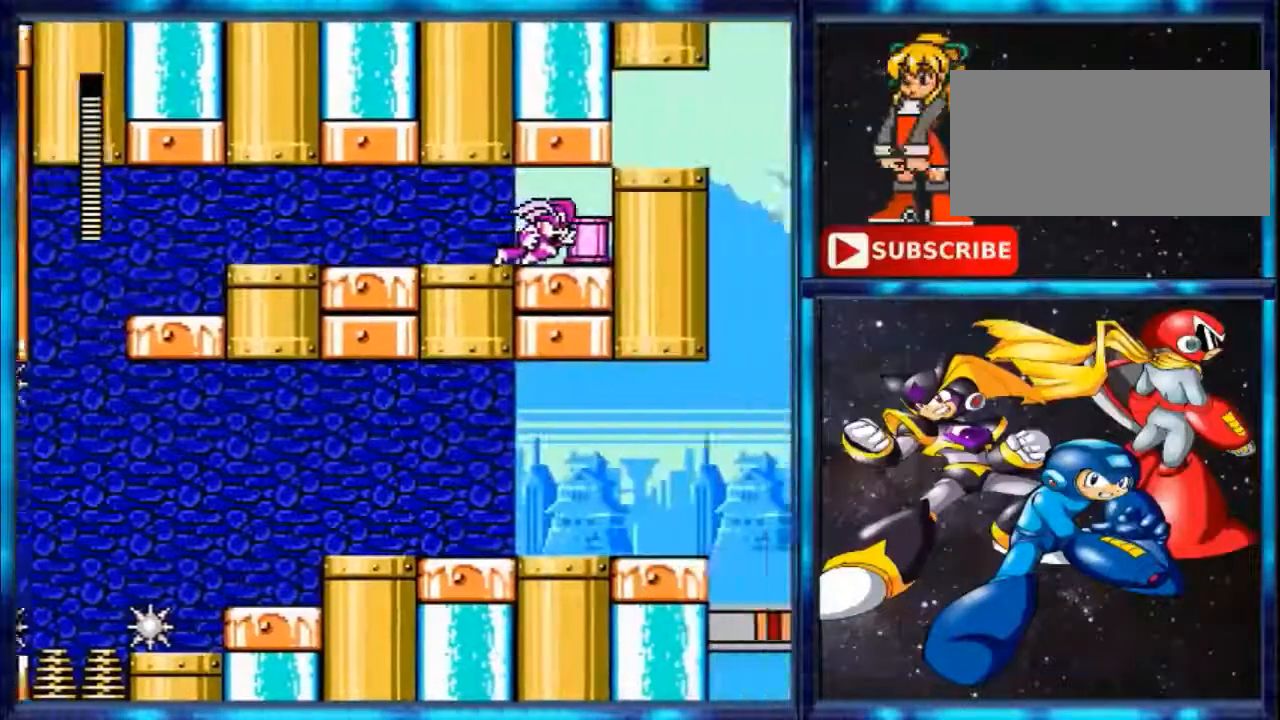
{"buttons": [], "events": []}
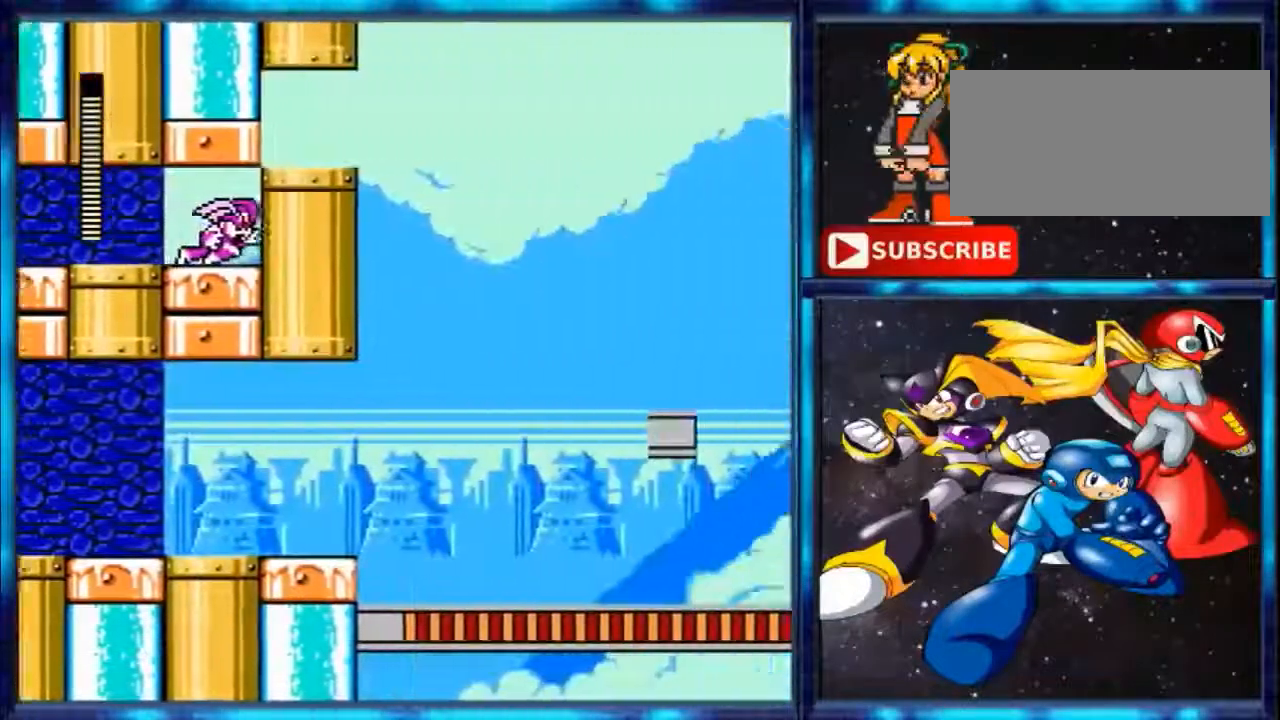
{"buttons": ["Y", "DPAD_LEFT"], "events": [[300, "DPAD_LEFT", "down"], [400, "Y", "down"]]}
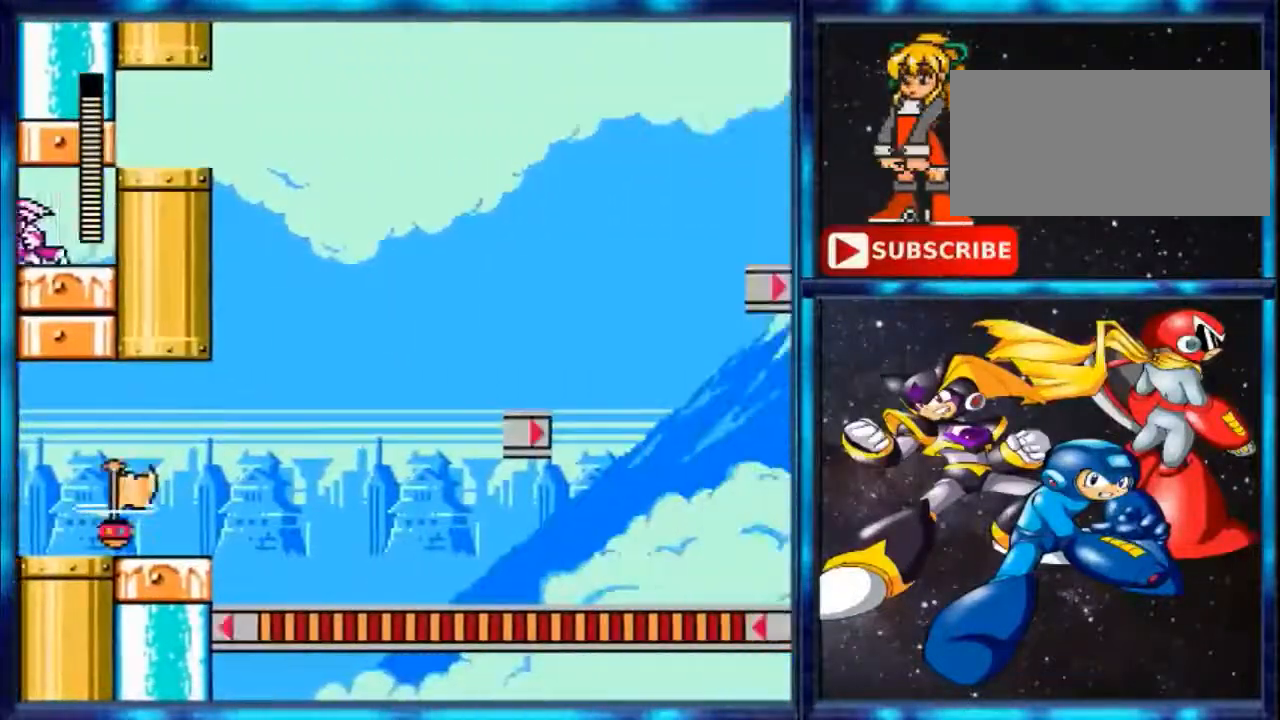
{"buttons": ["DPAD_LEFT"], "events": [[34, "Y", "up"], [67, "Y", "down"], [200, "Y", "up"]]}
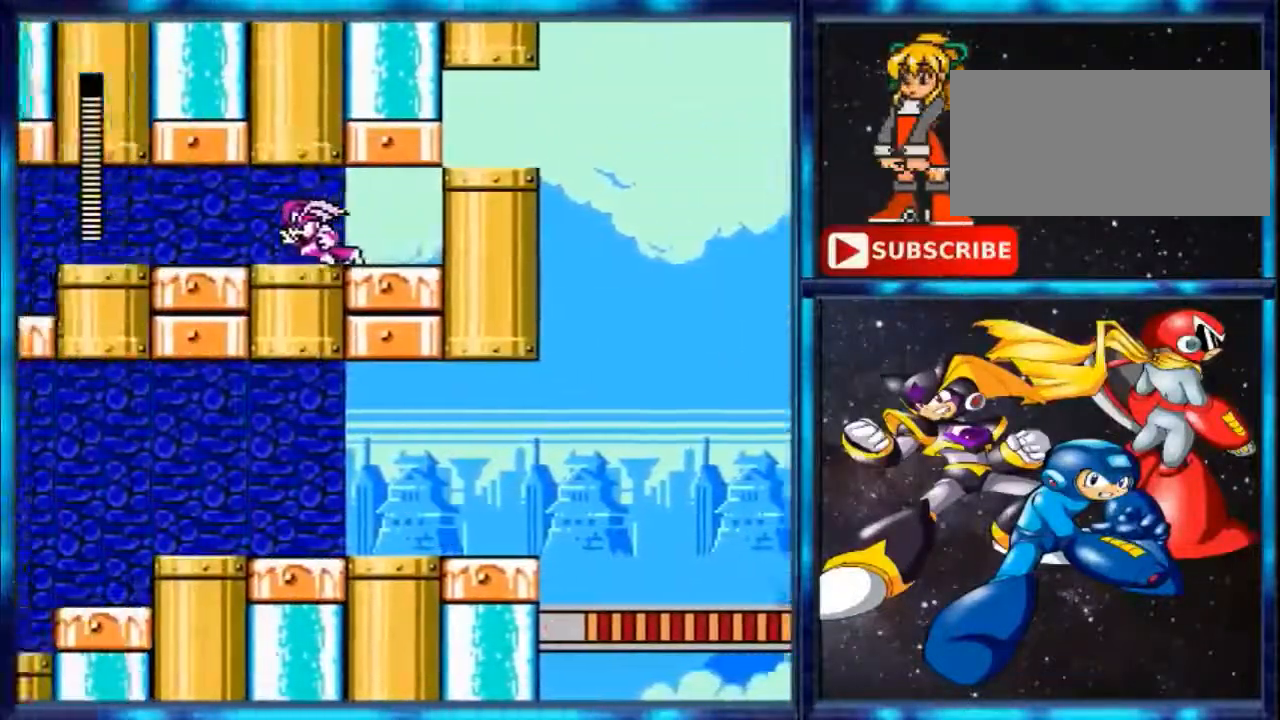
{"buttons": ["DPAD_LEFT"], "events": []}
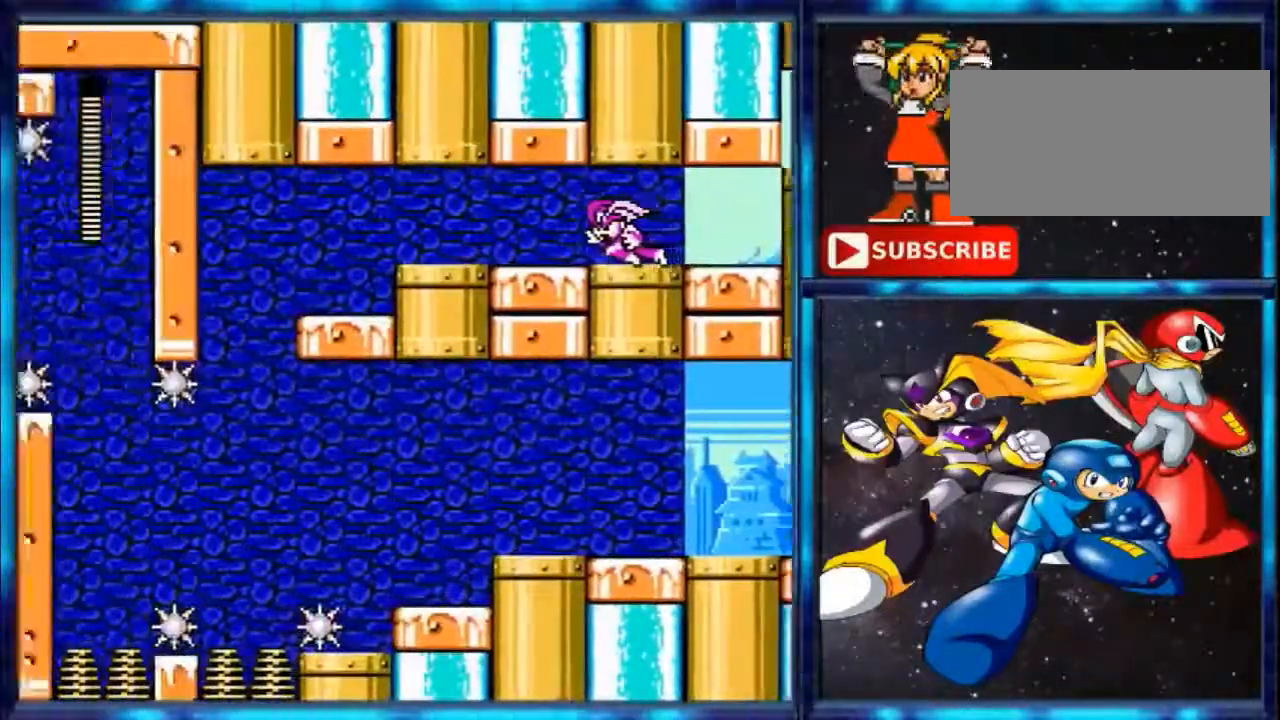
{"buttons": ["Y", "DPAD_LEFT"], "events": [[34, "Y", "down"], [167, "Y", "up"], [234, "Y", "down"], [300, "Y", "up"], [467, "Y", "down"]]}